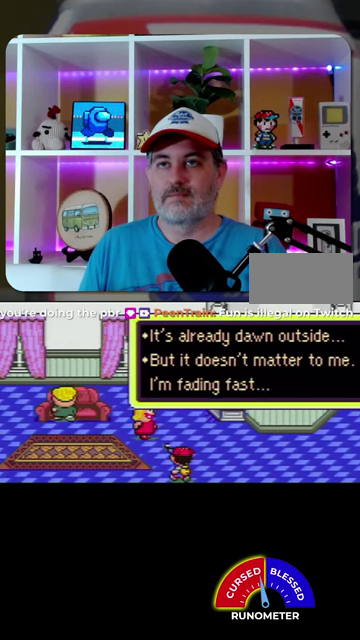
Gameplay with a controller (Nintendo layout); each line is a JSON object with the inputs held at the frame after it. "events" lists button and stick changes between this image and that frame as [ms after this image, input, new state], when the widget could be followed in between. Not read: L1 L3 R1 R3.
{"buttons": [], "events": [[133, "A", "down"], [233, "A", "up"]]}
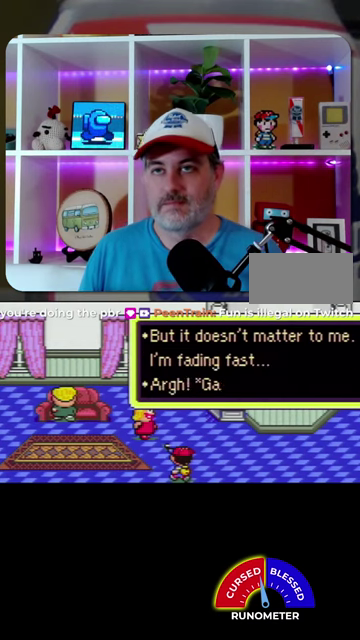
{"buttons": ["DPAD_RIGHT"], "events": [[200, "DPAD_RIGHT", "down"], [367, "A", "down"], [467, "A", "up"]]}
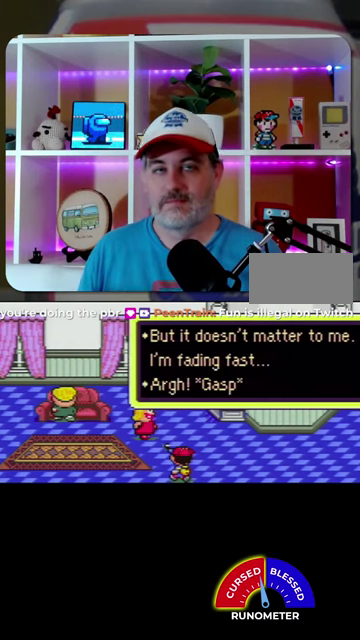
{"buttons": ["DPAD_RIGHT"], "events": []}
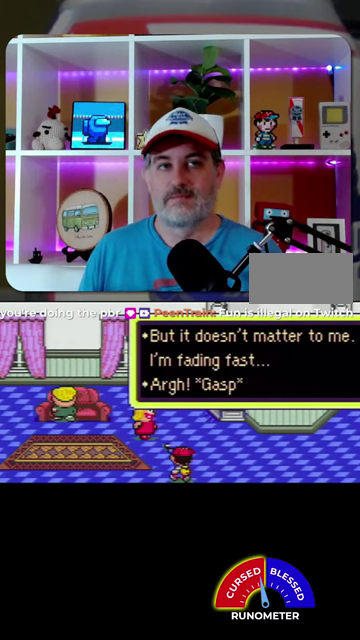
{"buttons": ["DPAD_RIGHT"], "events": []}
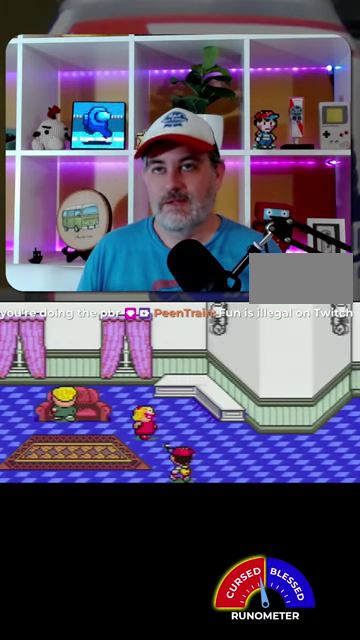
{"buttons": ["DPAD_RIGHT"], "events": []}
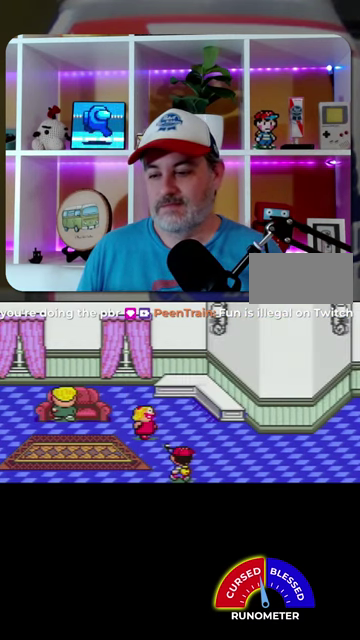
{"buttons": ["DPAD_RIGHT"], "events": []}
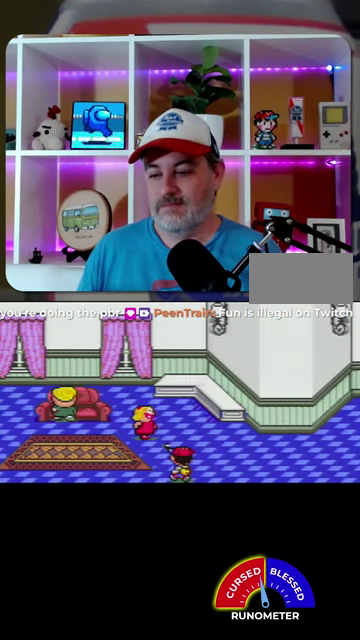
{"buttons": ["DPAD_RIGHT"], "events": []}
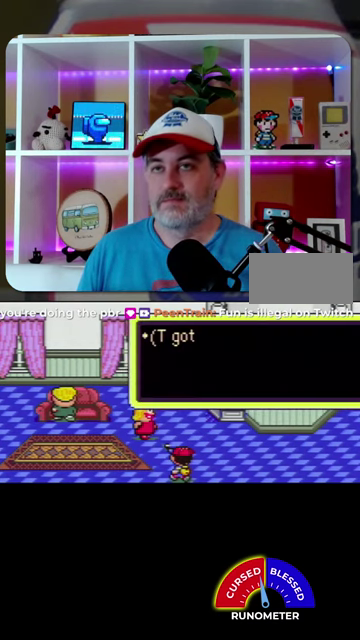
{"buttons": ["DPAD_RIGHT"], "events": [[367, "A", "down"], [467, "A", "up"]]}
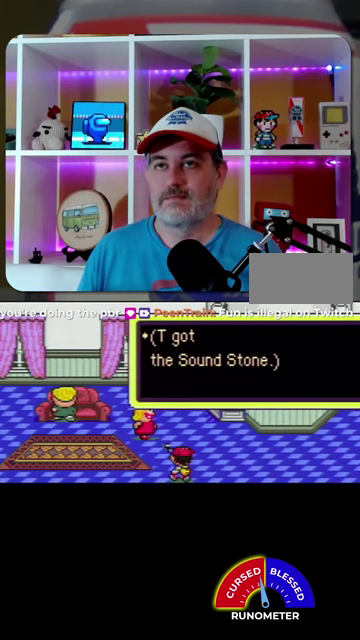
{"buttons": ["DPAD_RIGHT"], "events": [[400, "A", "down"], [467, "A", "up"]]}
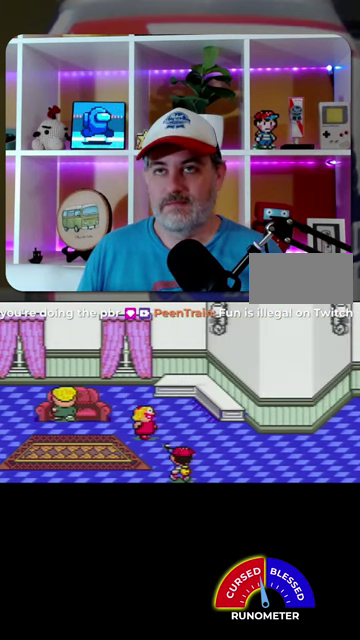
{"buttons": ["DPAD_RIGHT"], "events": []}
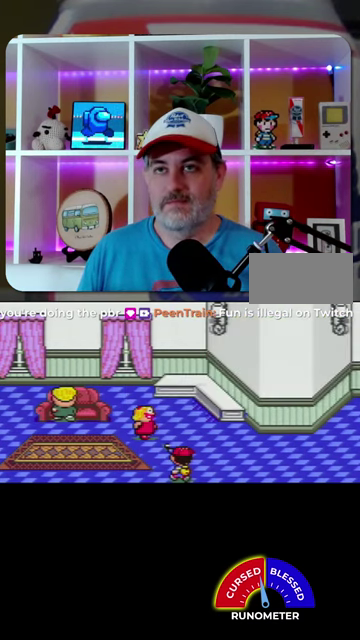
{"buttons": ["DPAD_RIGHT"], "events": []}
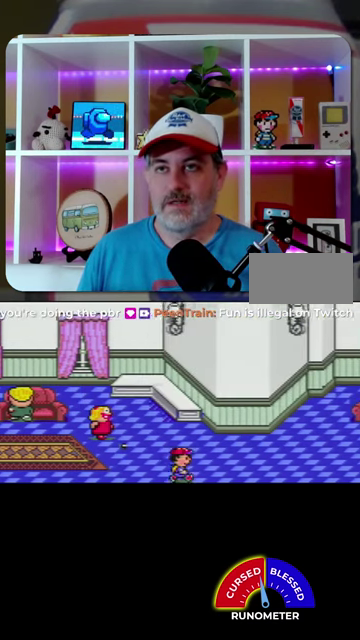
{"buttons": ["DPAD_UP", "DPAD_RIGHT"], "events": [[300, "DPAD_UP", "down"]]}
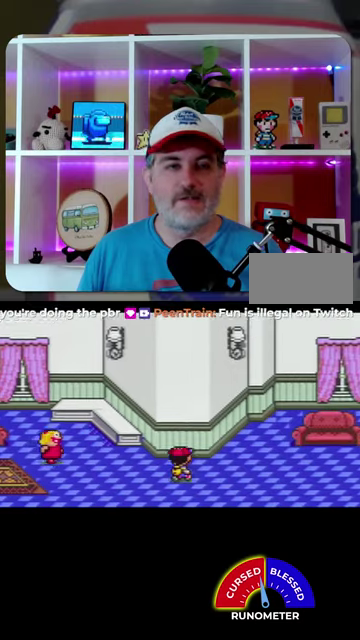
{"buttons": ["DPAD_RIGHT"], "events": [[100, "DPAD_UP", "up"], [200, "DPAD_UP", "down"], [467, "DPAD_UP", "up"]]}
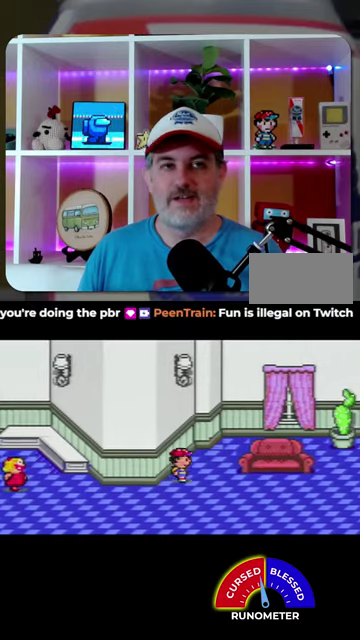
{"buttons": ["DPAD_RIGHT"], "events": []}
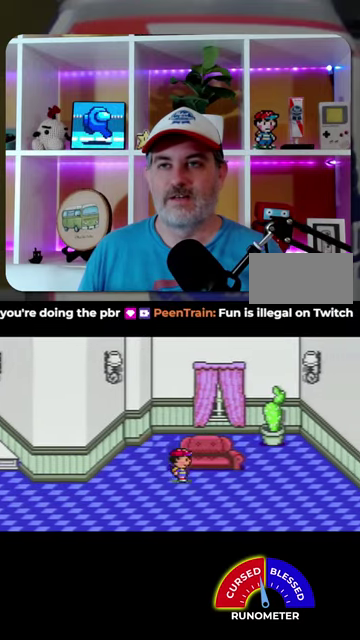
{"buttons": ["DPAD_RIGHT"], "events": [[300, "DPAD_DOWN", "down"], [433, "DPAD_DOWN", "up"]]}
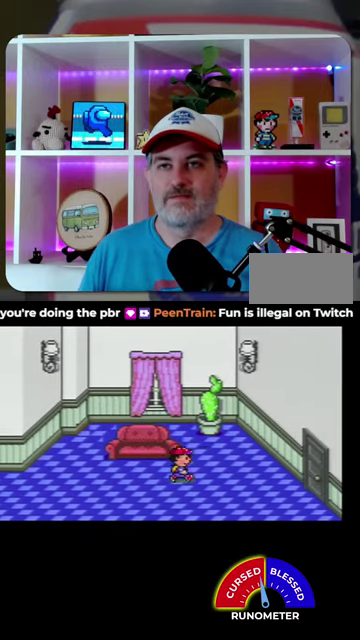
{"buttons": ["DPAD_RIGHT"], "events": [[233, "DPAD_DOWN", "down"], [400, "DPAD_DOWN", "up"]]}
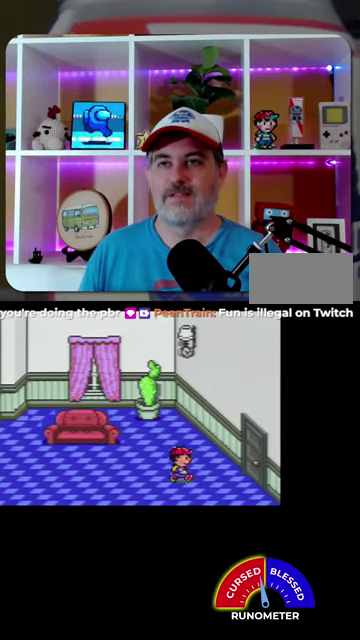
{"buttons": ["DPAD_RIGHT"], "events": []}
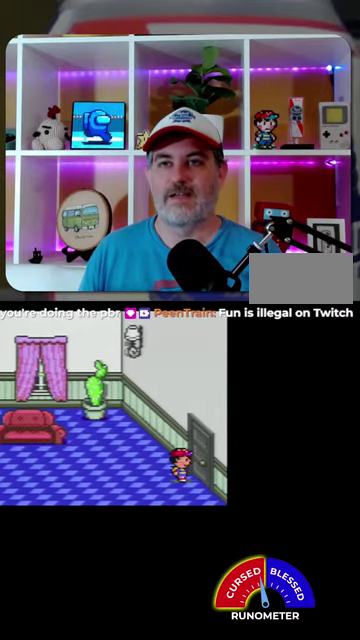
{"buttons": [], "events": [[133, "DPAD_RIGHT", "up"]]}
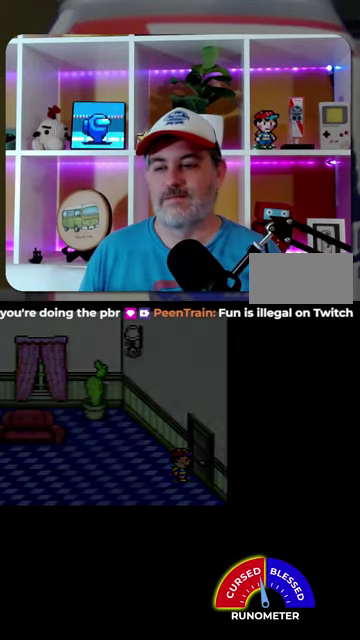
{"buttons": [], "events": []}
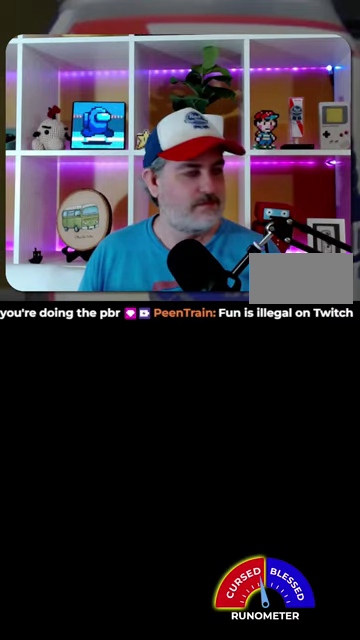
{"buttons": [], "events": []}
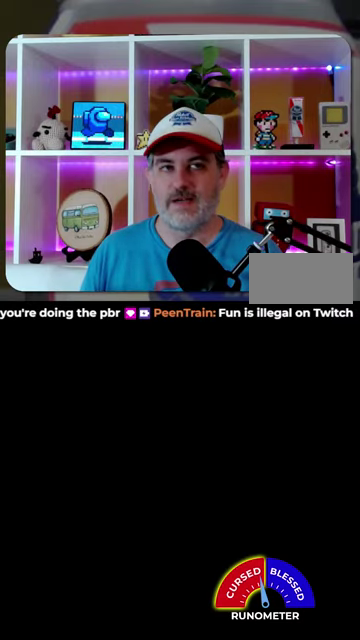
{"buttons": [], "events": []}
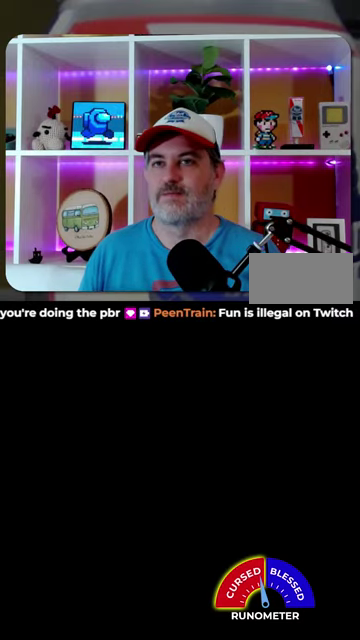
{"buttons": [], "events": []}
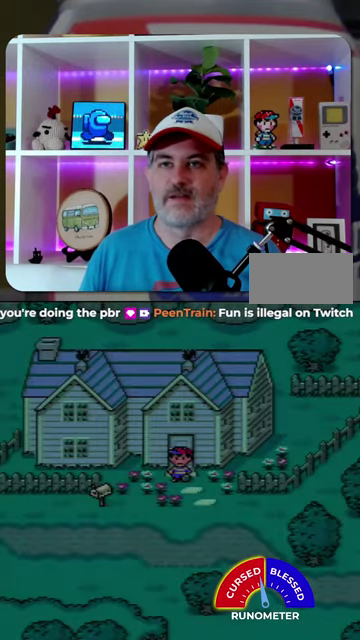
{"buttons": [], "events": [[33, "DPAD_DOWN", "down"], [167, "DPAD_DOWN", "up"]]}
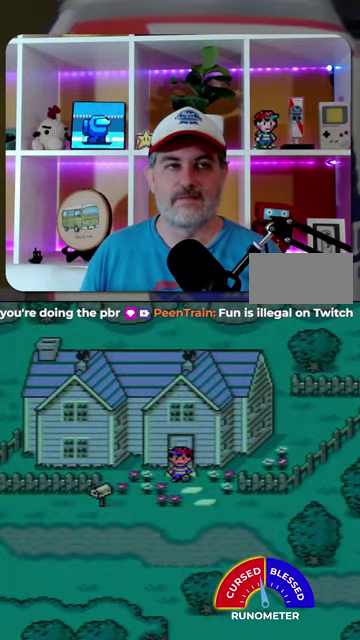
{"buttons": [], "events": [[367, "A", "down"], [467, "A", "up"]]}
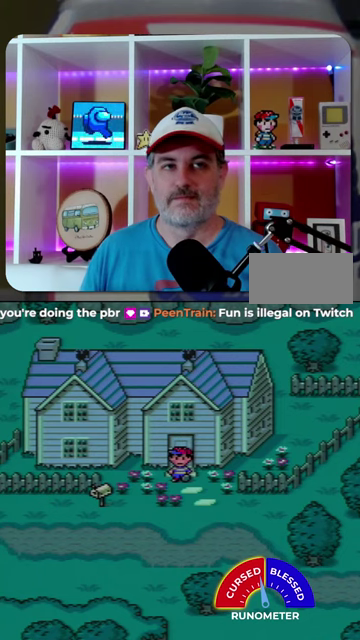
{"buttons": ["A"], "events": [[67, "A", "down"], [133, "A", "up"], [367, "A", "down"], [433, "A", "up"], [500, "A", "down"]]}
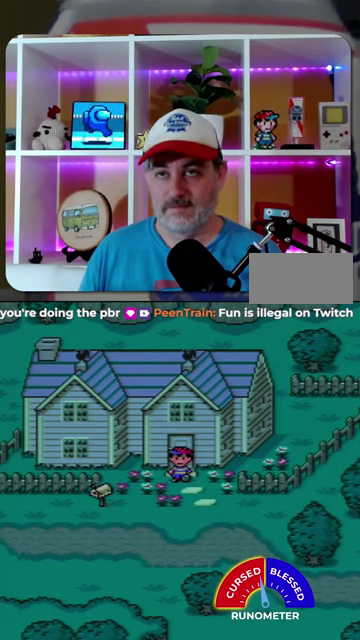
{"buttons": ["A"], "events": [[100, "A", "up"], [500, "A", "down"]]}
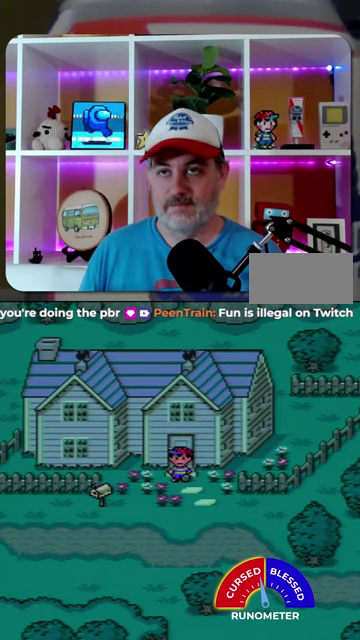
{"buttons": ["A"], "events": [[67, "A", "up"], [167, "A", "down"], [233, "A", "up"], [333, "A", "down"], [400, "A", "up"], [467, "A", "down"]]}
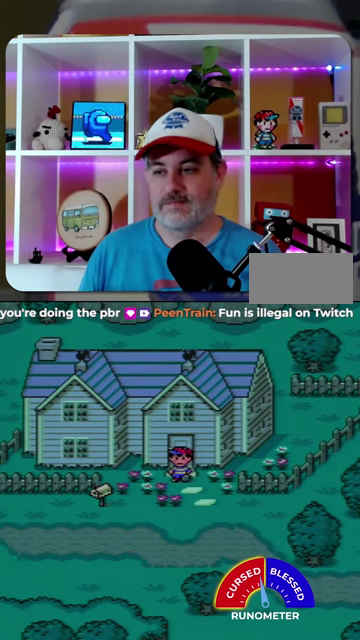
{"buttons": ["A"], "events": [[67, "A", "up"], [133, "A", "down"], [233, "A", "up"], [300, "A", "down"], [400, "A", "up"], [467, "A", "down"]]}
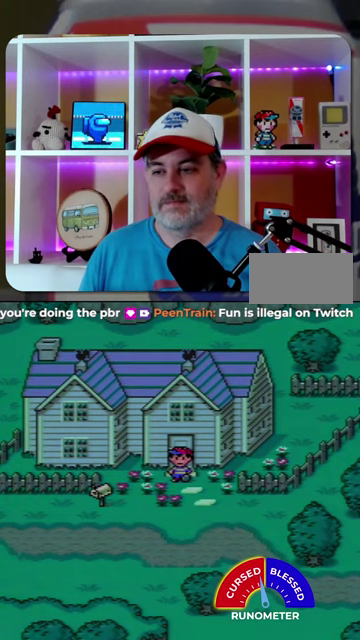
{"buttons": ["A"], "events": [[33, "A", "up"], [133, "A", "down"], [200, "A", "up"], [300, "A", "down"], [400, "A", "up"], [467, "A", "down"]]}